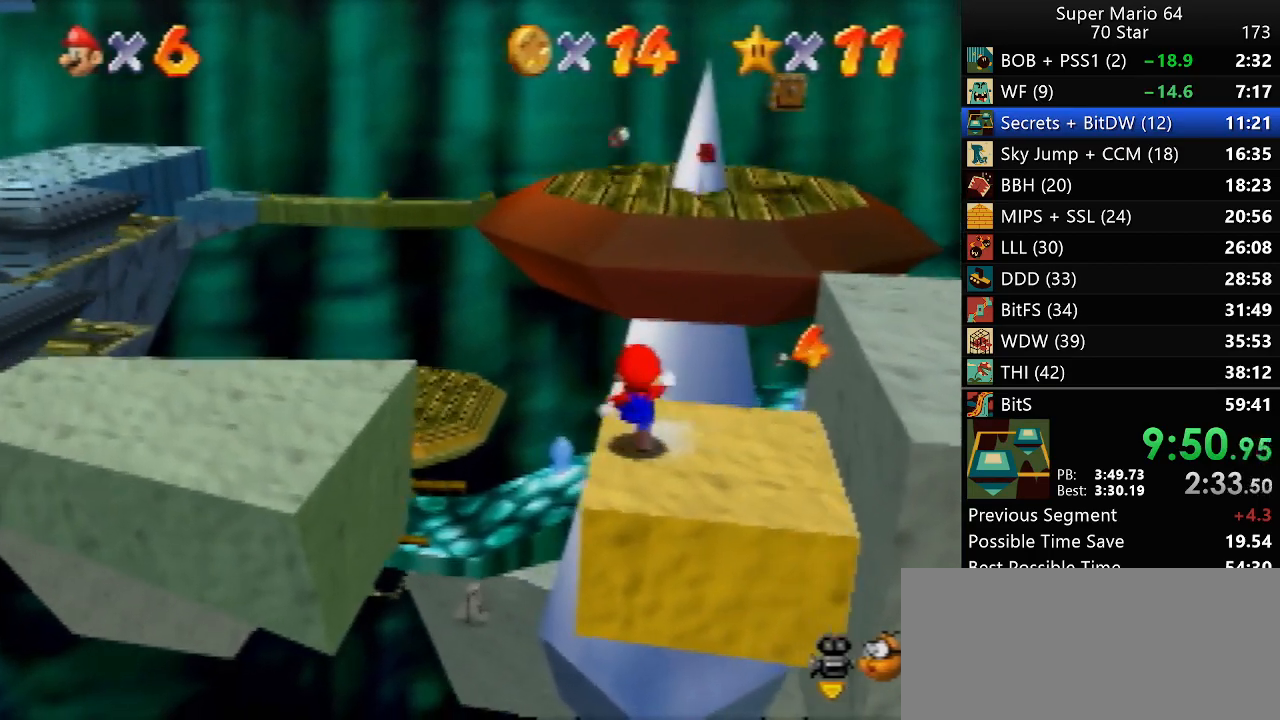
Gameplay with a controller (Nintendo layout); each line is a JSON object with the inputs held at the frame after it (dt_ms = milliseconds from this image to that frame). "events" lists button and stick changes between this image and that frame as [ms after this image, input, new state], when the widget could be followed in between. Not read: A L3 R3 X Y.
{"dt_ms": 500, "buttons": [], "left_stick": "up", "events": [[217, "Z", "down"], [383, "Z", "up"]]}
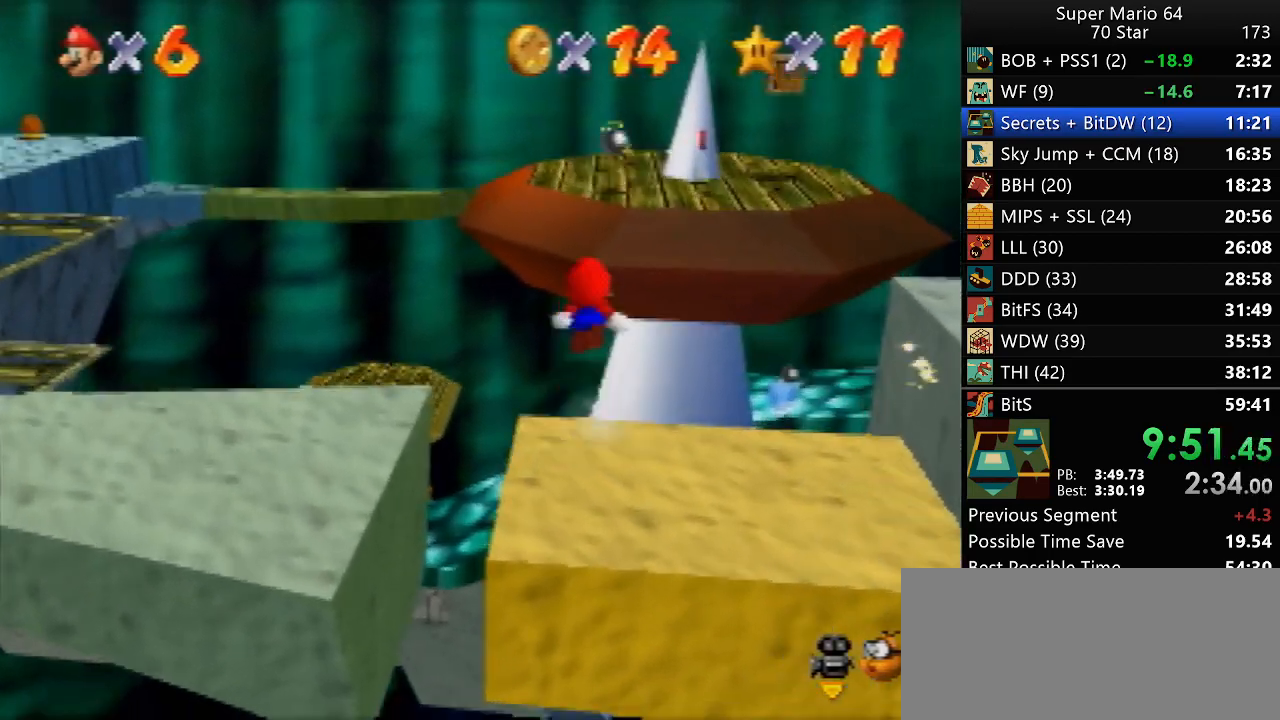
{"dt_ms": 500, "buttons": [], "left_stick": "up", "events": []}
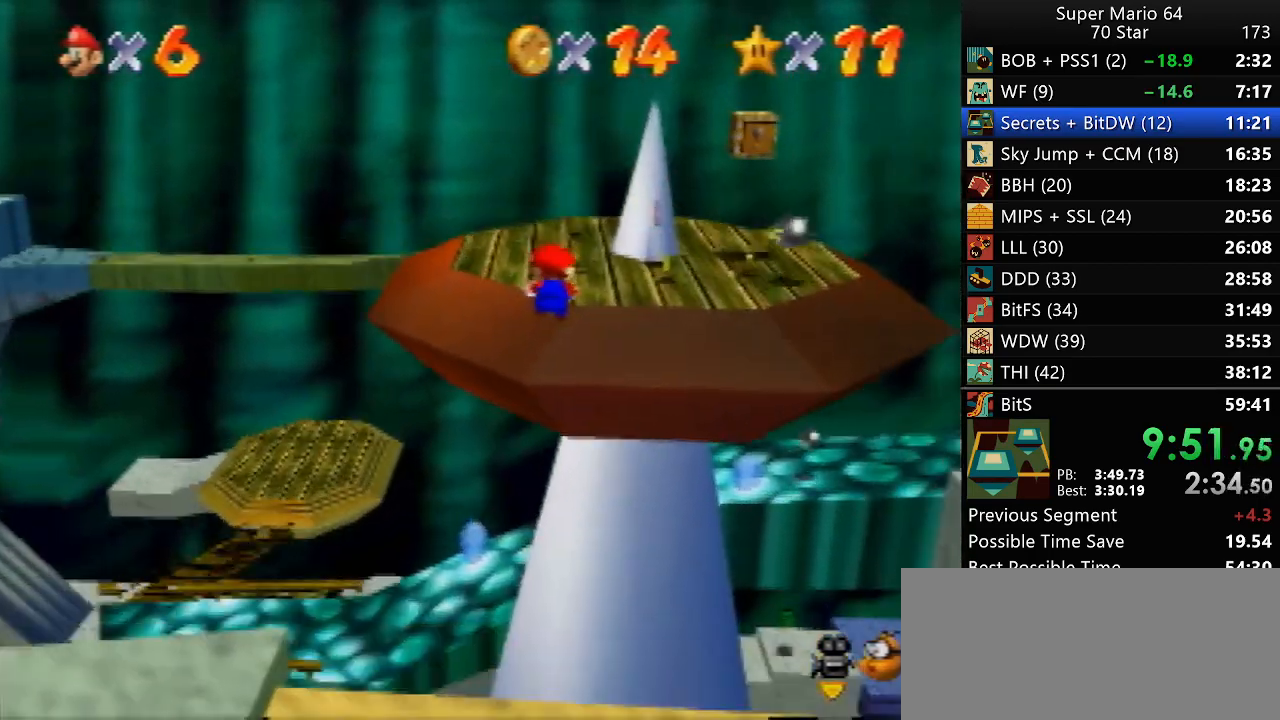
{"dt_ms": 500, "buttons": ["C_RIGHT"], "left_stick": "right", "events": [[283, "C_RIGHT", "down"], [283, "left_stick", "up-right"], [350, "C_RIGHT", "up"], [450, "C_RIGHT", "down"], [450, "left_stick", "right"]]}
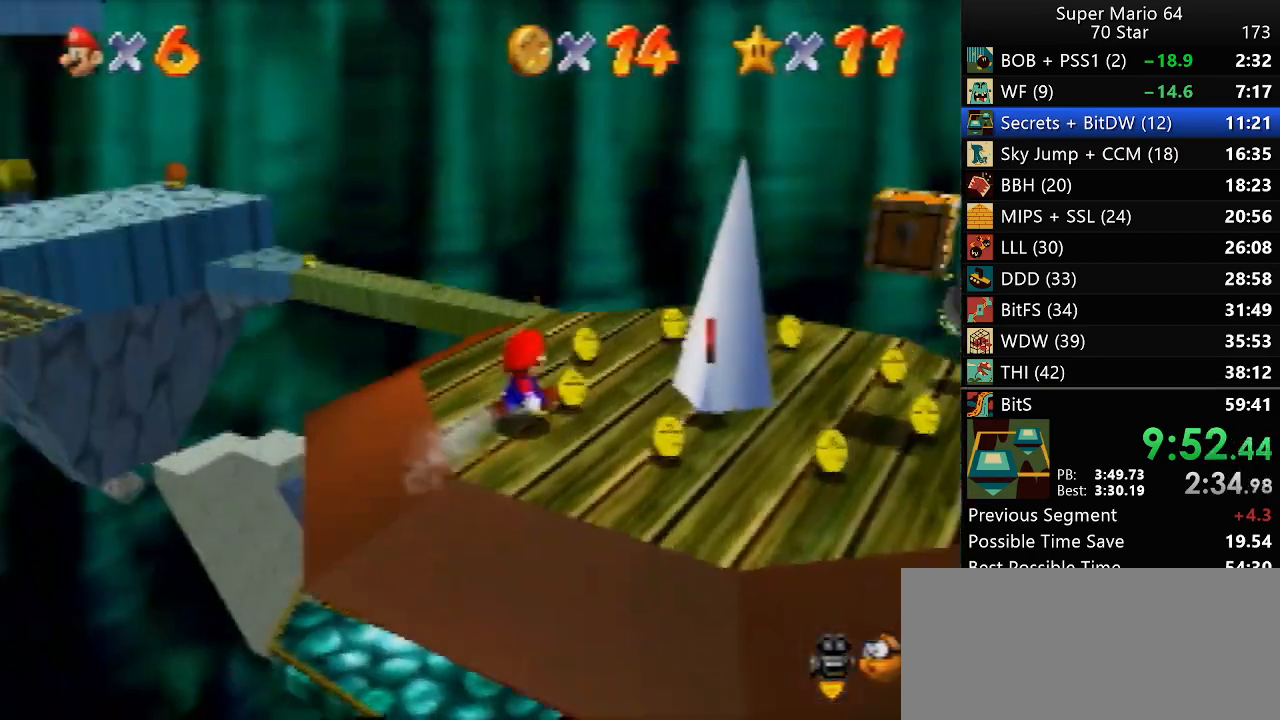
{"dt_ms": 500, "buttons": [], "left_stick": "up", "events": [[17, "C_RIGHT", "up"], [17, "left_stick", "down-right"], [83, "C_RIGHT", "down"], [83, "left_stick", "down"], [150, "C_RIGHT", "up"], [283, "left_stick", "left"], [417, "left_stick", "up"]]}
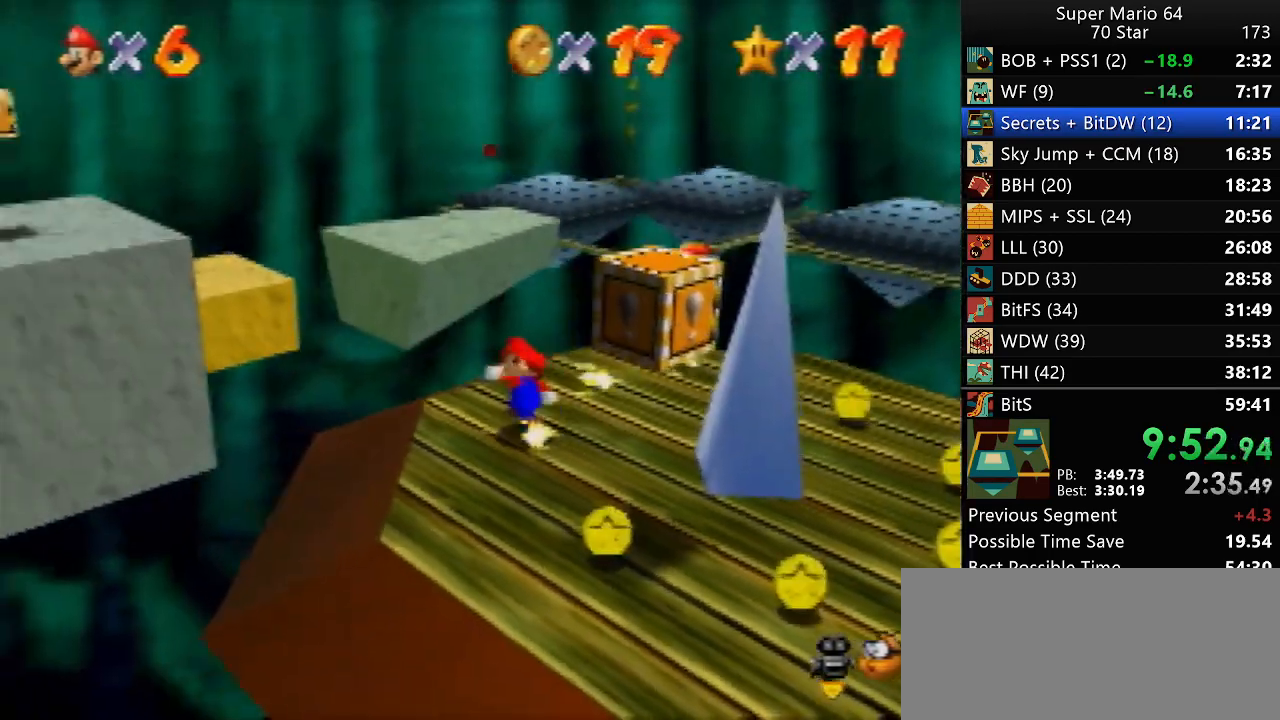
{"dt_ms": 500, "buttons": [], "left_stick": "up", "events": [[233, "Z", "down"], [317, "Z", "up"]]}
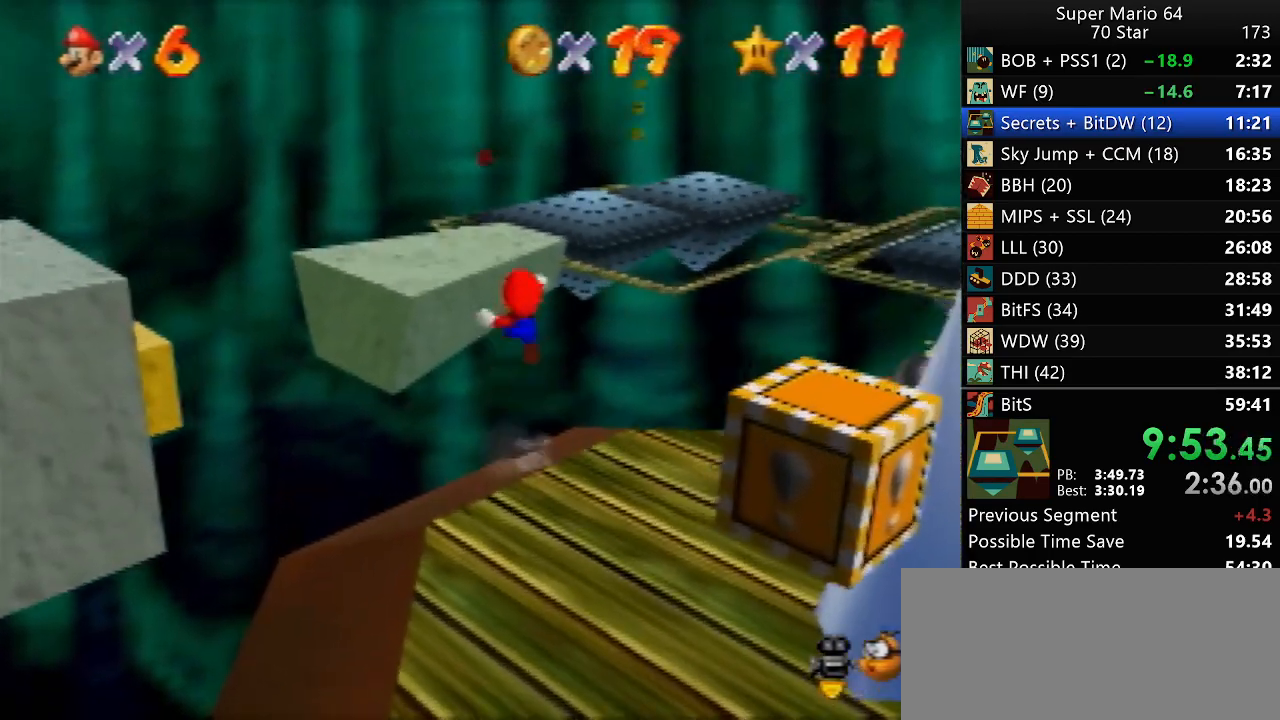
{"dt_ms": 500, "buttons": [], "left_stick": "down-left", "events": [[83, "left_stick", "up-left"], [317, "left_stick", "center"], [383, "left_stick", "down-left"]]}
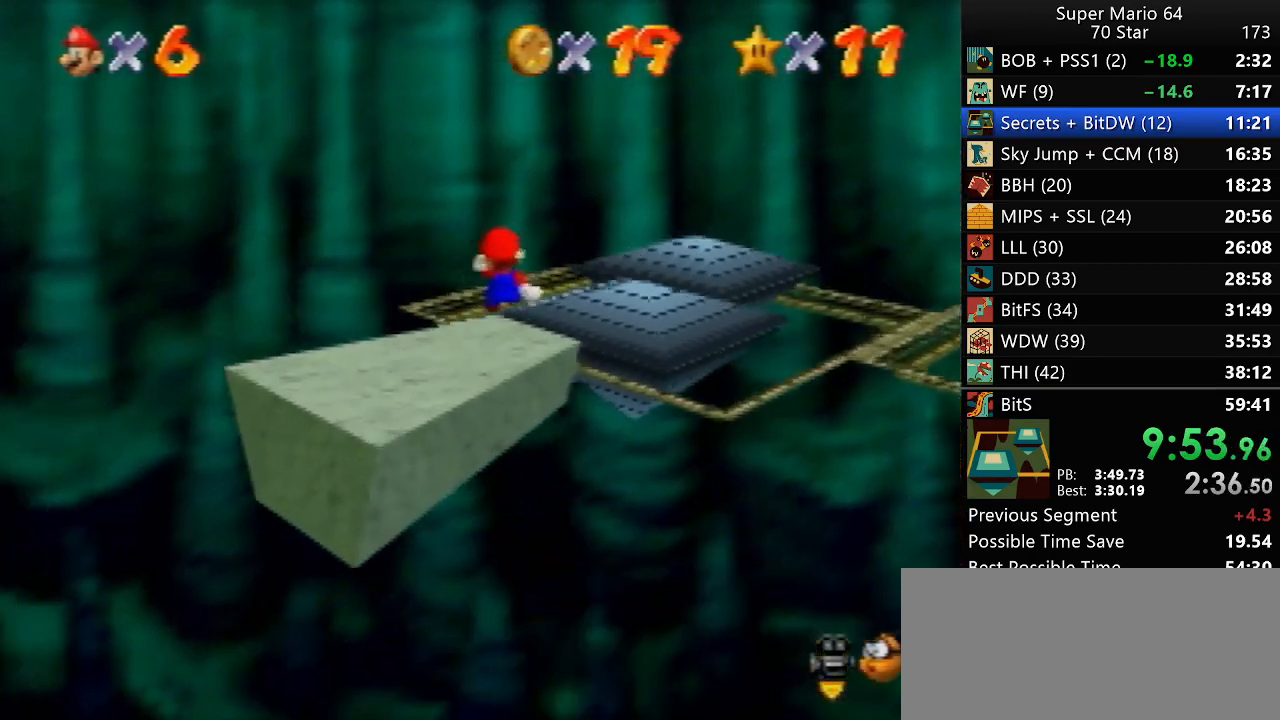
{"dt_ms": 500, "buttons": [], "left_stick": "center", "events": [[200, "left_stick", "center"], [267, "C_LEFT", "down"], [317, "C_LEFT", "up"], [417, "C_LEFT", "down"], [500, "C_LEFT", "up"]]}
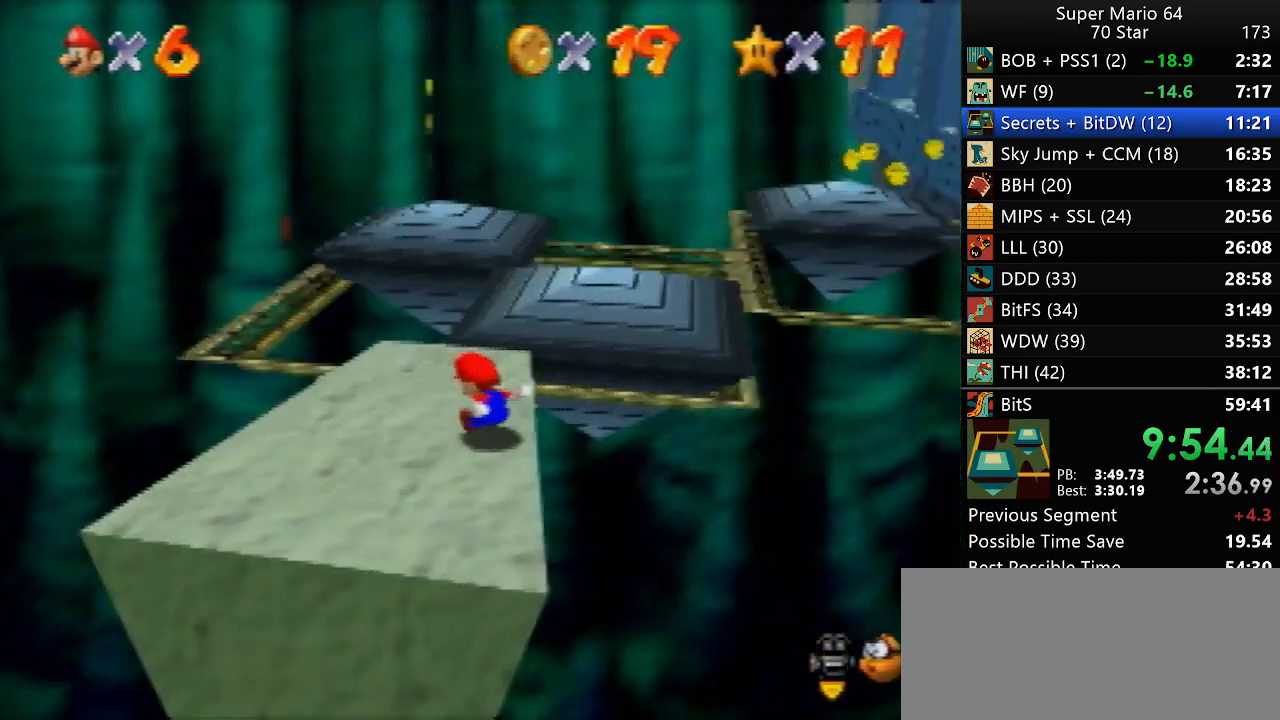
{"dt_ms": 500, "buttons": [], "left_stick": "left", "events": [[167, "left_stick", "left"]]}
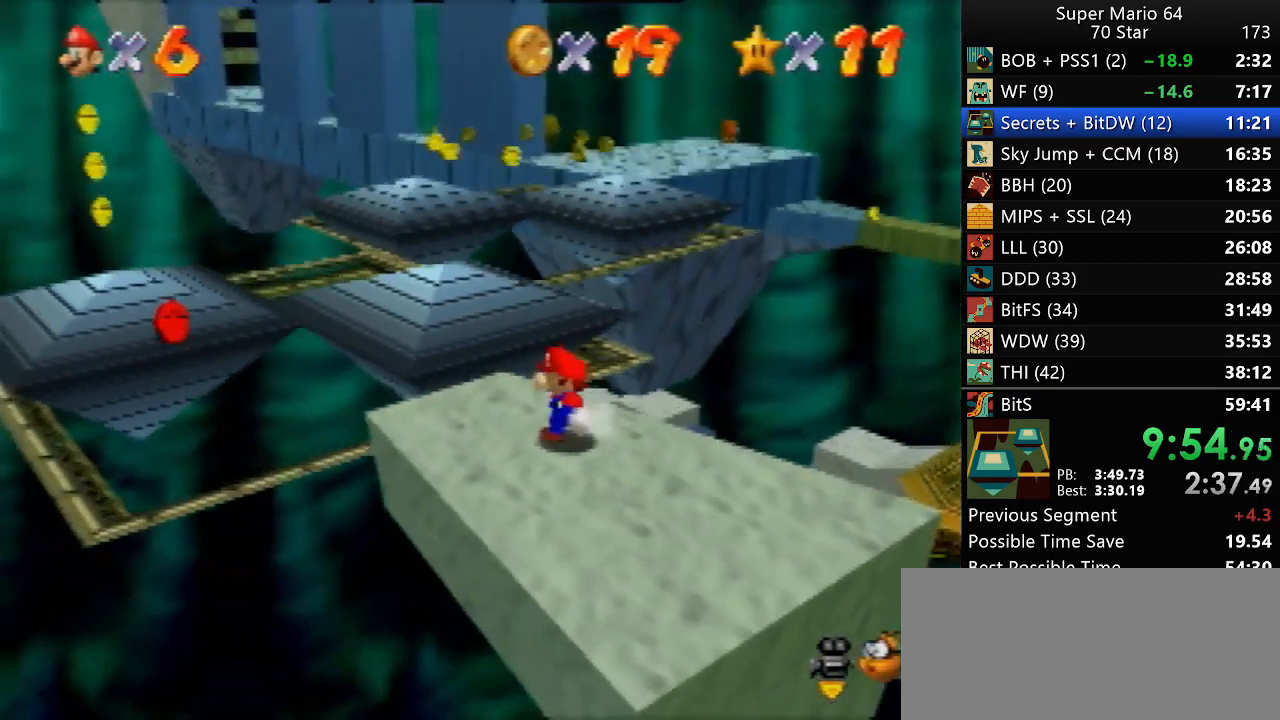
{"dt_ms": 500, "buttons": [], "left_stick": "right", "events": [[433, "left_stick", "center"], [500, "left_stick", "right"]]}
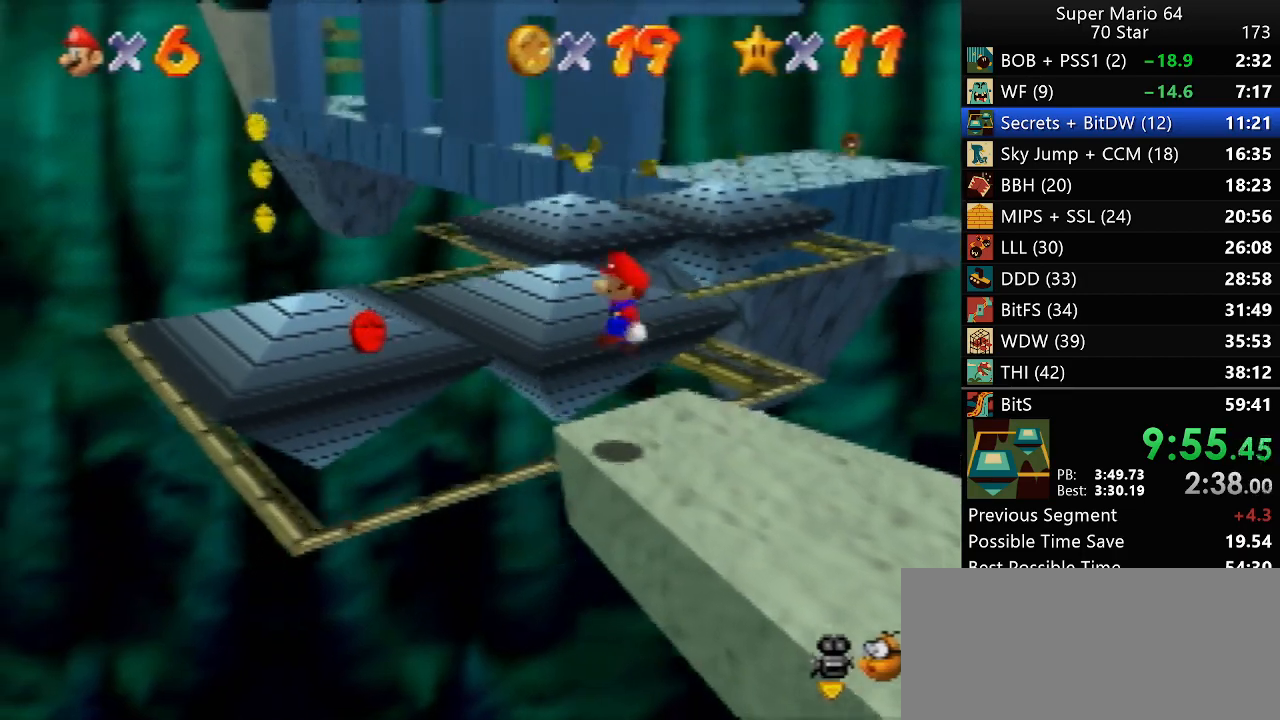
{"dt_ms": 500, "buttons": [], "left_stick": "left", "events": [[100, "B", "down"], [100, "left_stick", "center"], [167, "B", "up"], [183, "left_stick", "left"]]}
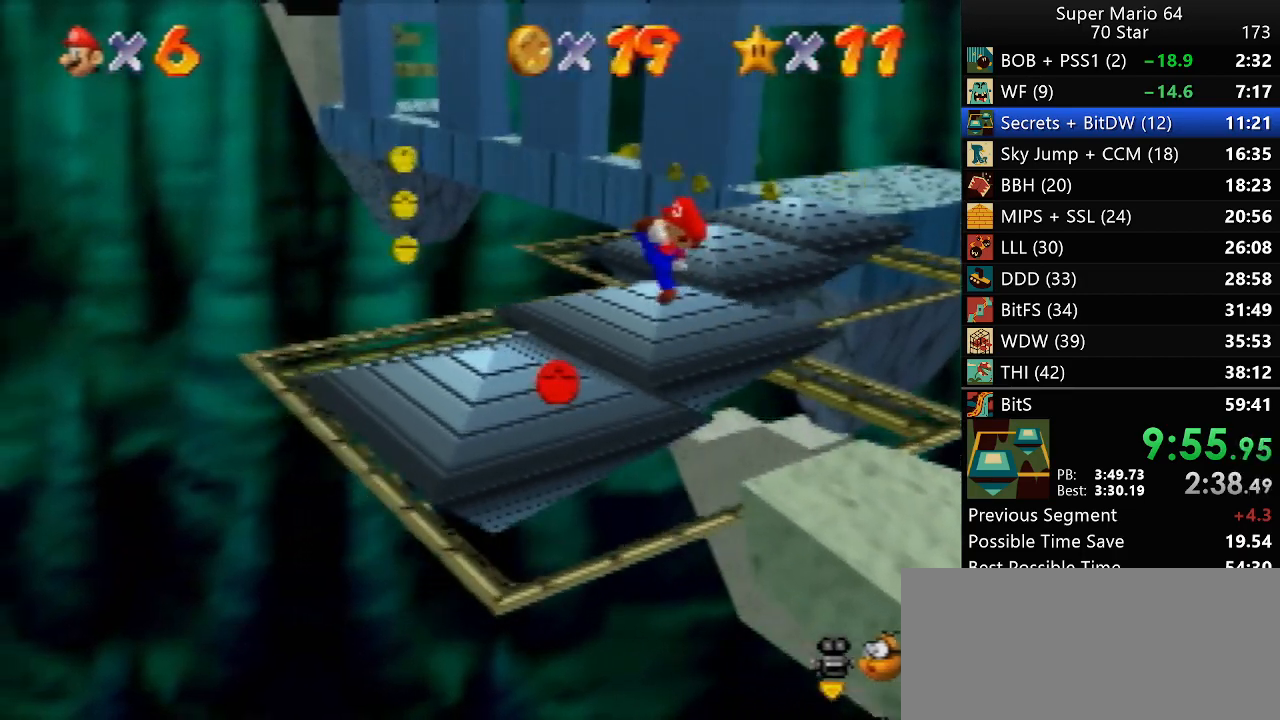
{"dt_ms": 500, "buttons": [], "left_stick": "up", "events": [[200, "left_stick", "up"]]}
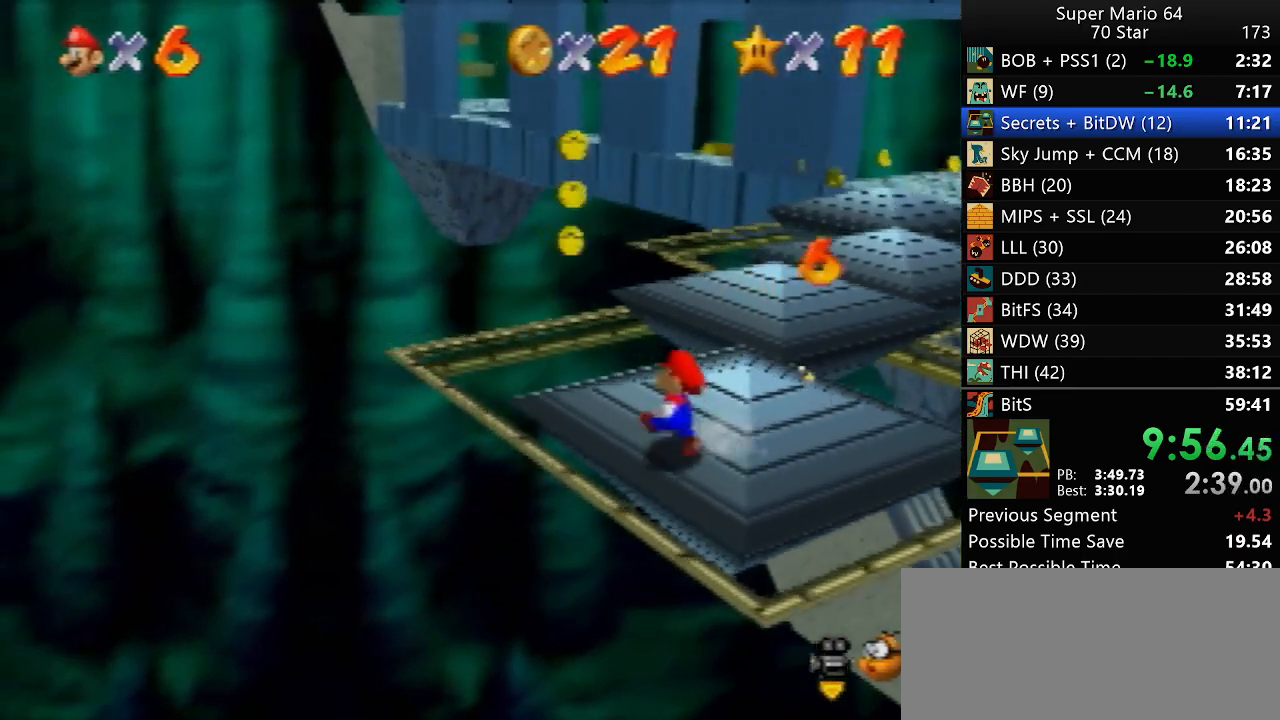
{"dt_ms": 500, "buttons": ["Z"], "left_stick": "up", "events": [[250, "Z", "down"]]}
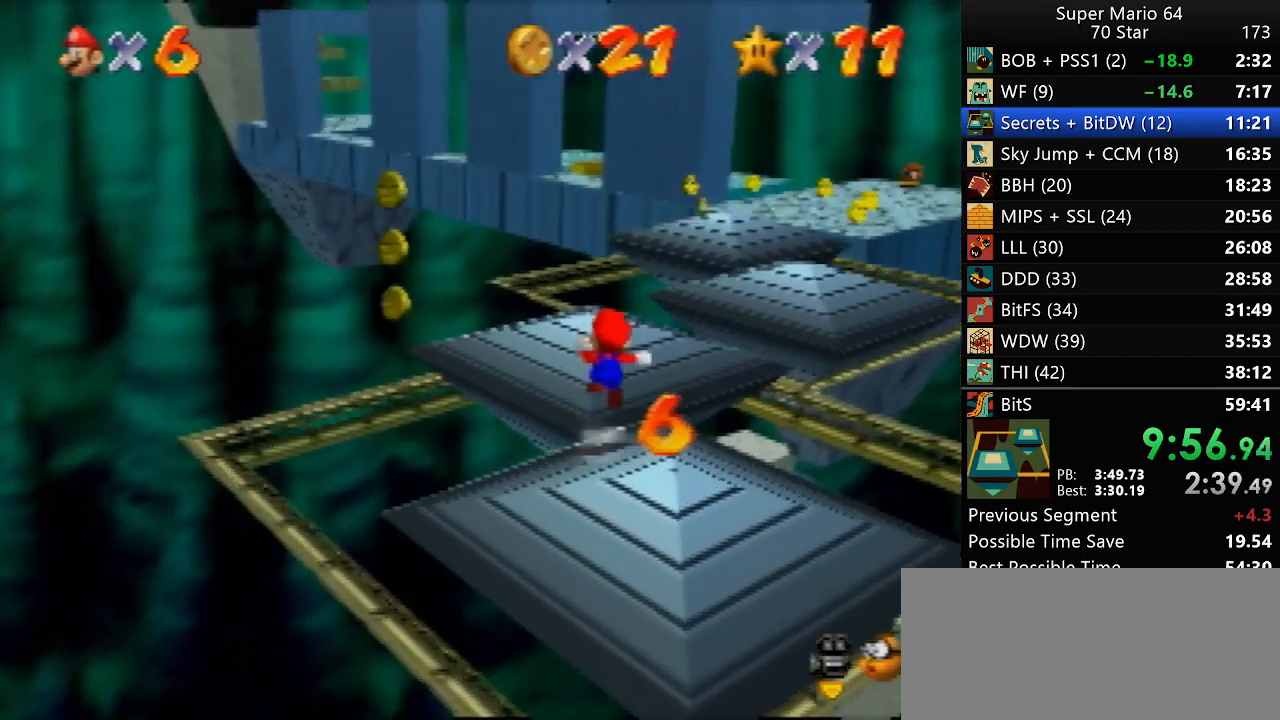
{"dt_ms": 500, "buttons": ["Z"], "left_stick": "up-right", "events": [[267, "left_stick", "up-right"]]}
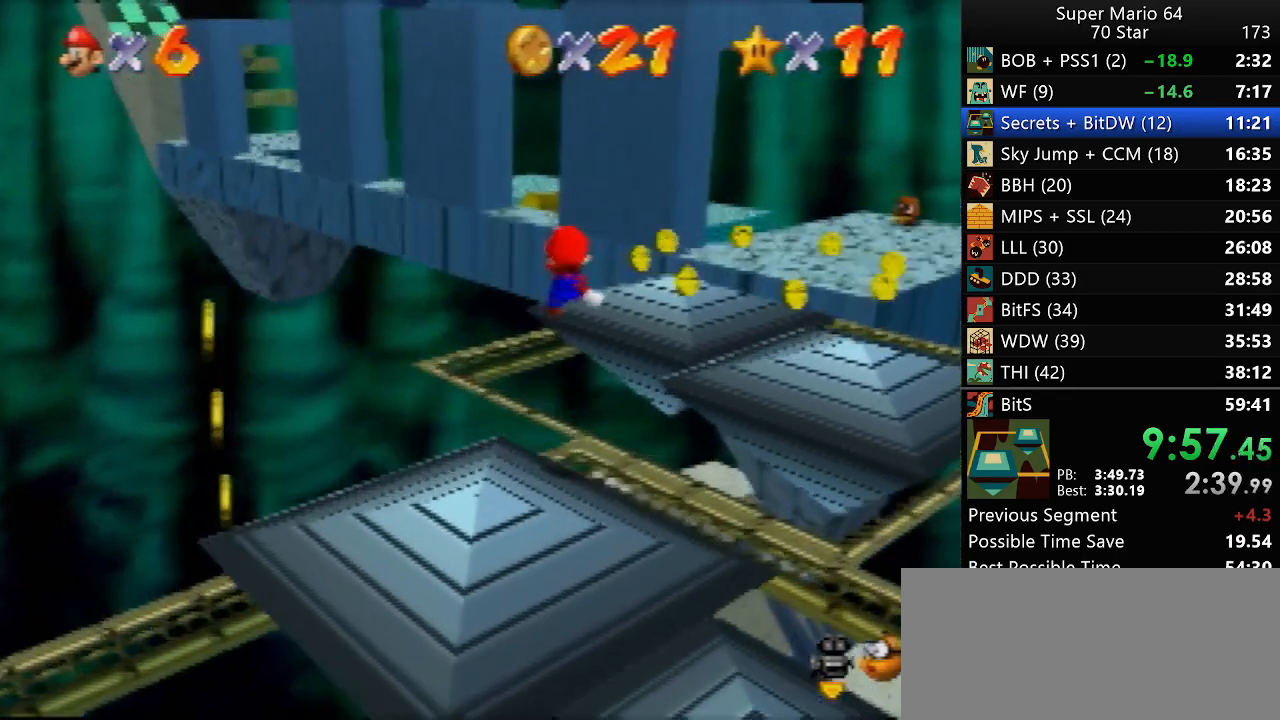
{"dt_ms": 500, "buttons": ["Z"], "left_stick": "up", "events": [[100, "left_stick", "up"]]}
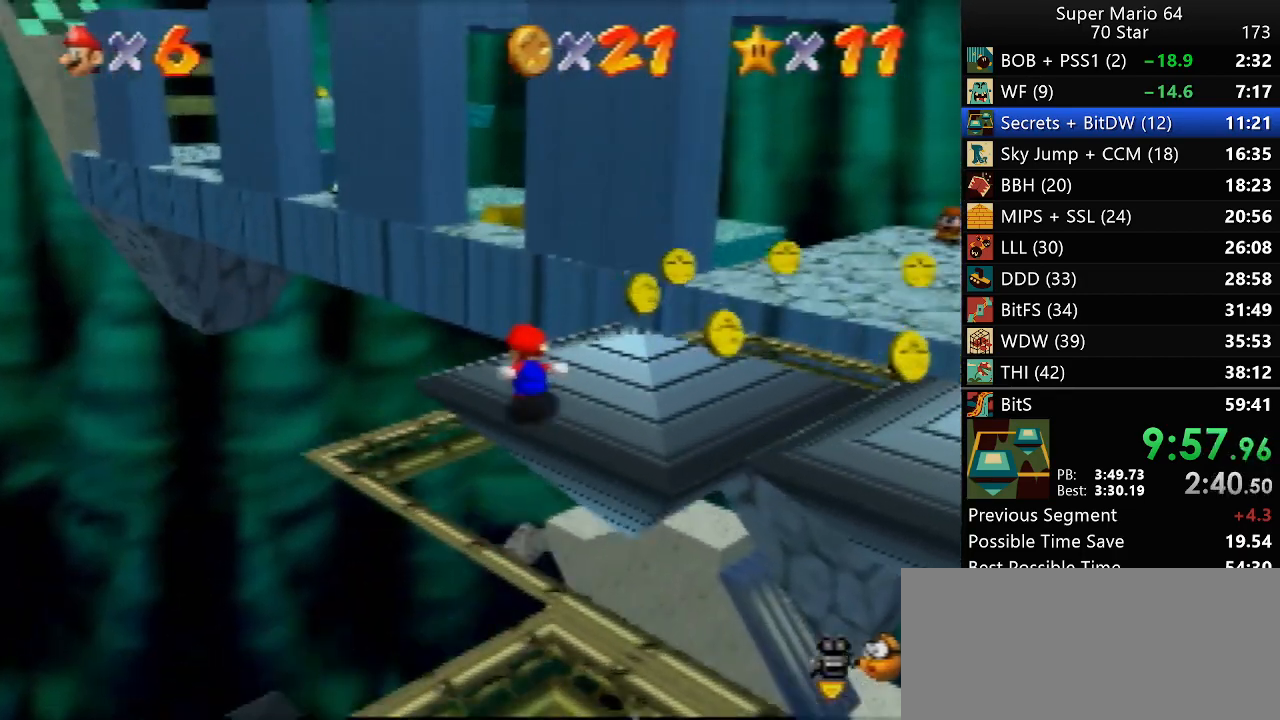
{"dt_ms": 500, "buttons": [], "left_stick": "center", "events": [[483, "Z", "up"], [500, "left_stick", "center"]]}
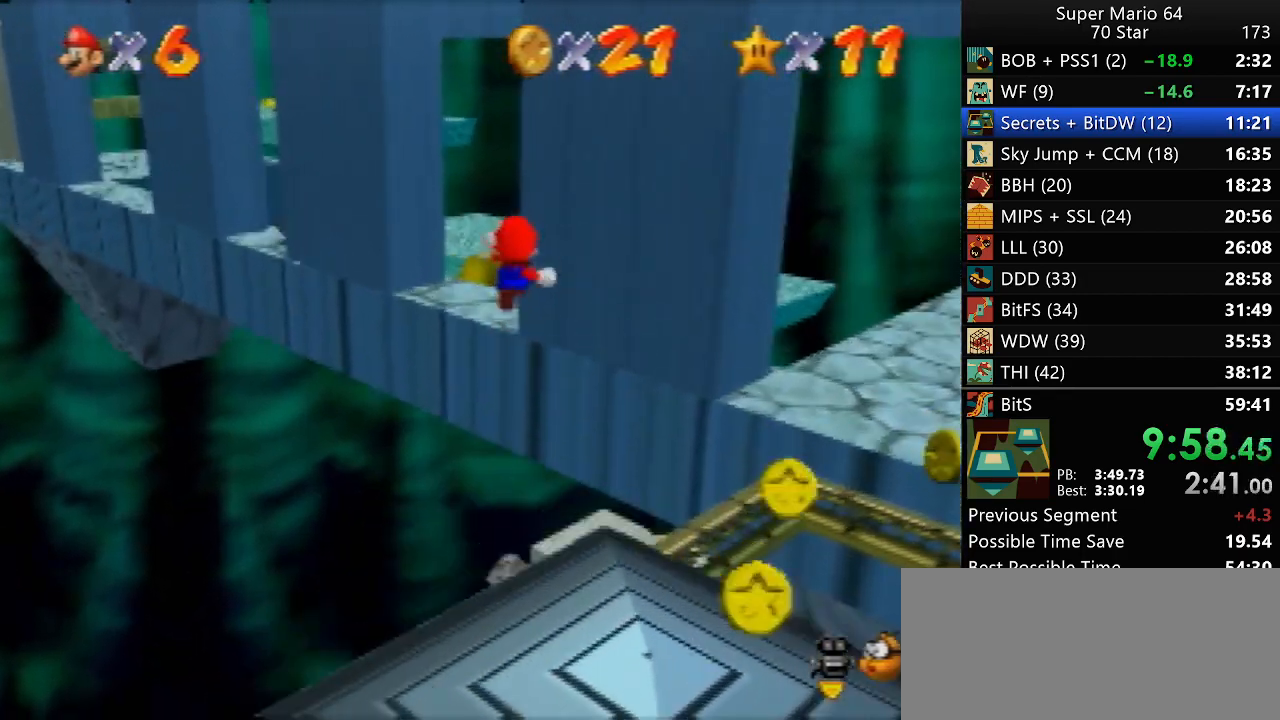
{"dt_ms": 500, "buttons": [], "left_stick": "center", "events": [[67, "left_stick", "down-left"], [400, "left_stick", "center"]]}
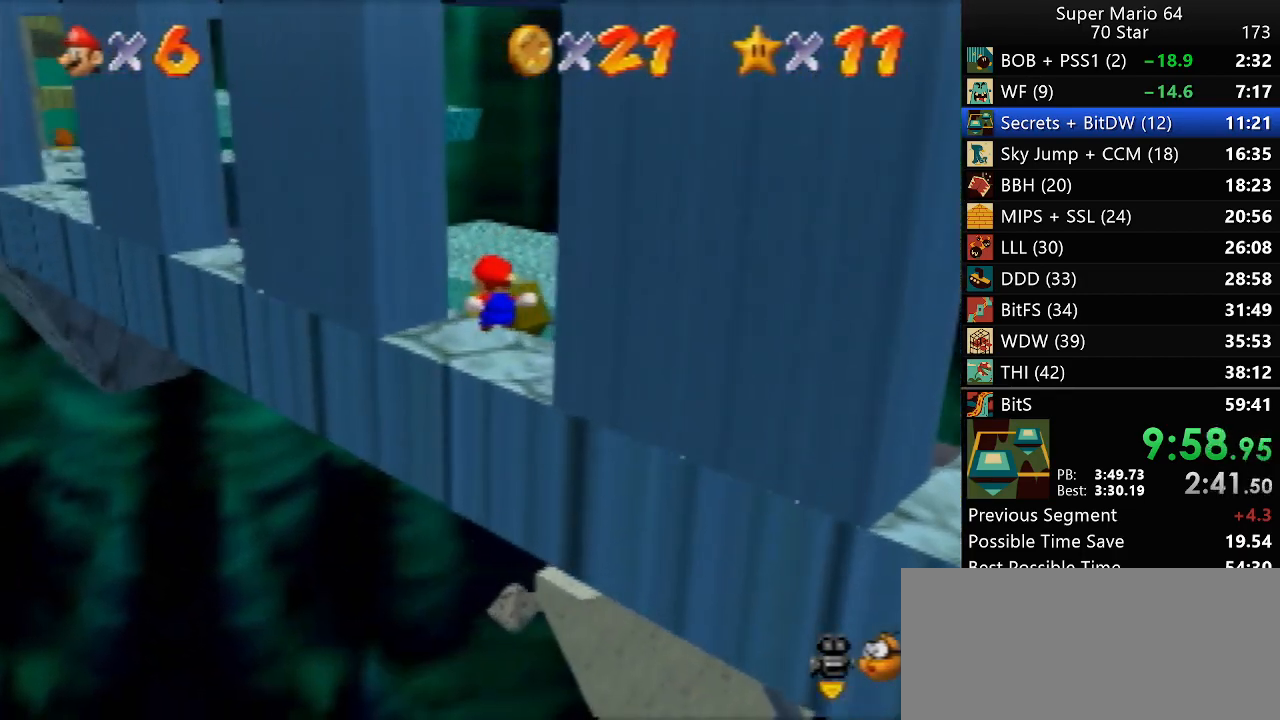
{"dt_ms": 1000, "buttons": [], "left_stick": "up-left", "events": [[500, "B", "down"], [600, "B", "up"], [633, "left_stick", "up-left"]]}
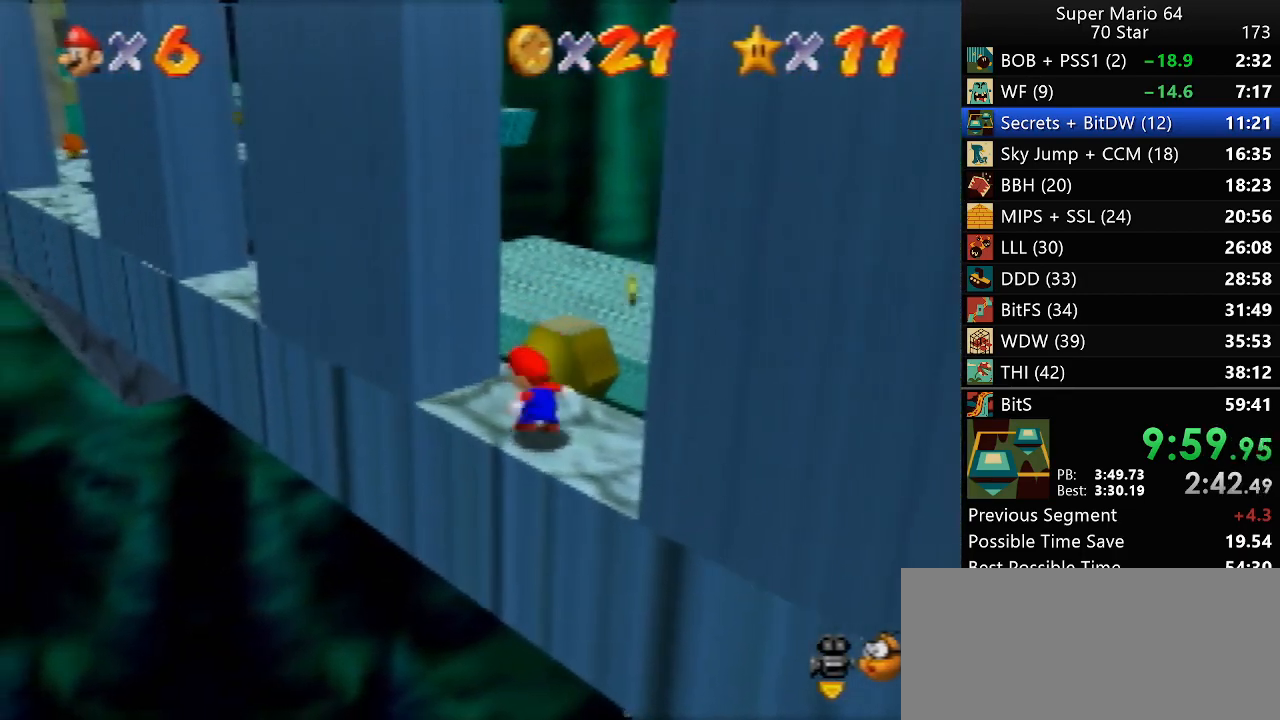
{"dt_ms": 500, "buttons": [], "left_stick": "right", "events": [[367, "left_stick", "right"]]}
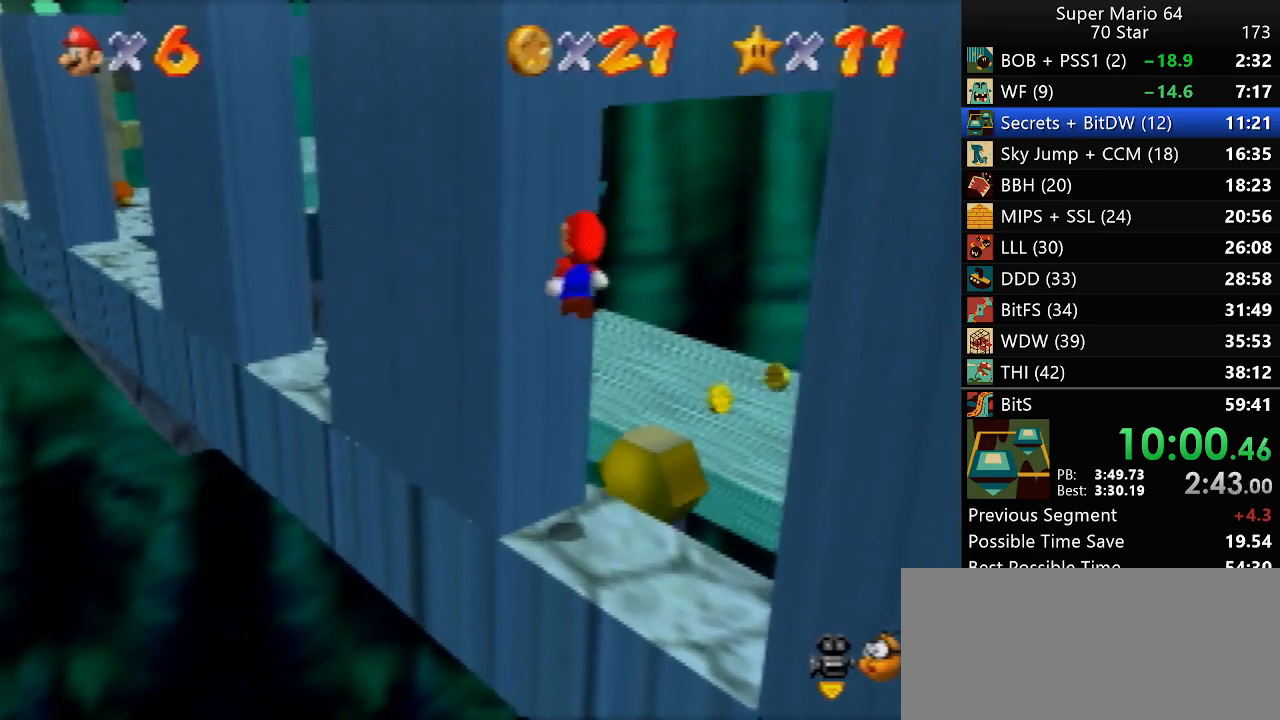
{"dt_ms": 500, "buttons": [], "left_stick": "down-right", "events": [[383, "C_RIGHT", "down"], [383, "left_stick", "down-right"], [450, "C_RIGHT", "up"]]}
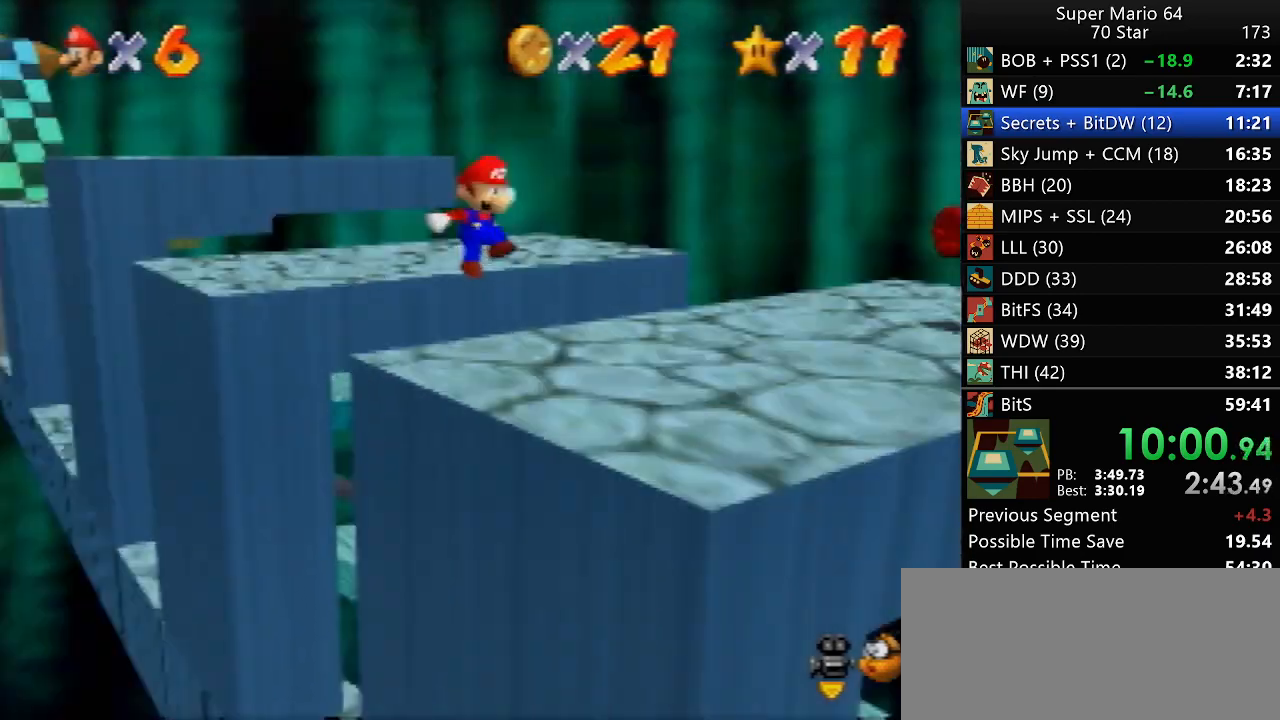
{"dt_ms": 500, "buttons": [], "left_stick": "right", "events": [[500, "left_stick", "right"]]}
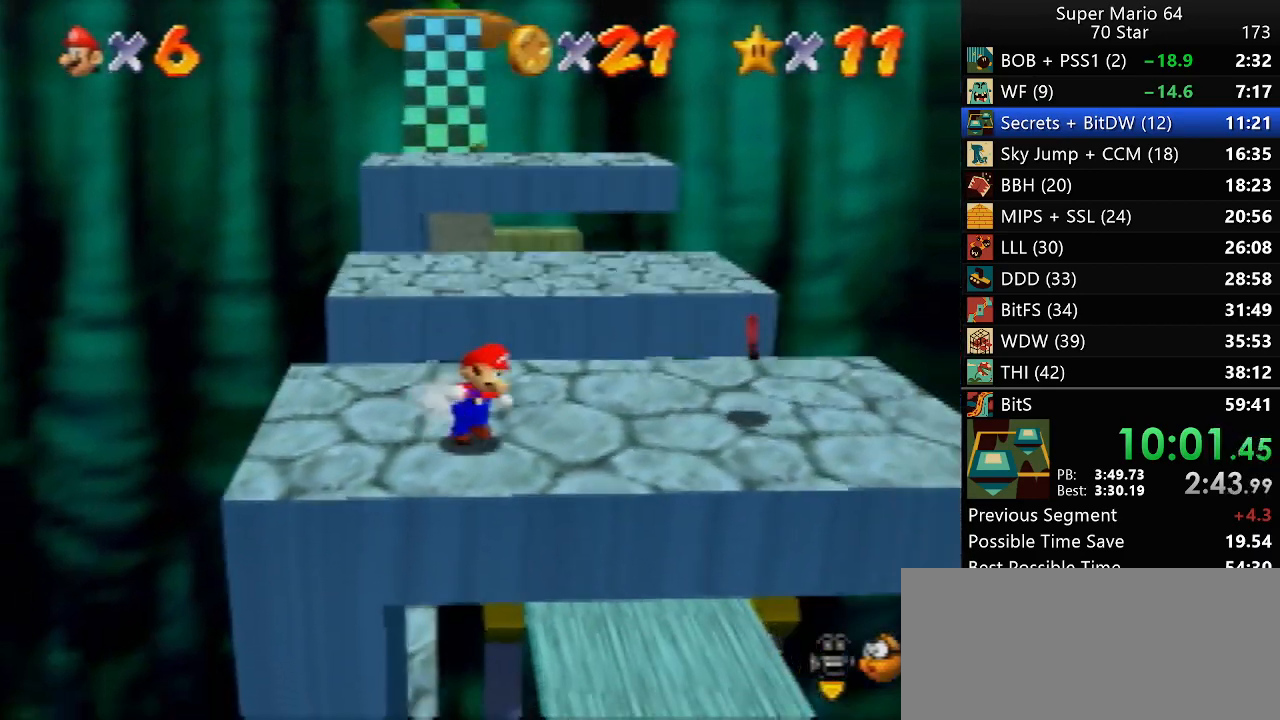
{"dt_ms": 500, "buttons": [], "left_stick": "up", "events": [[333, "left_stick", "up"]]}
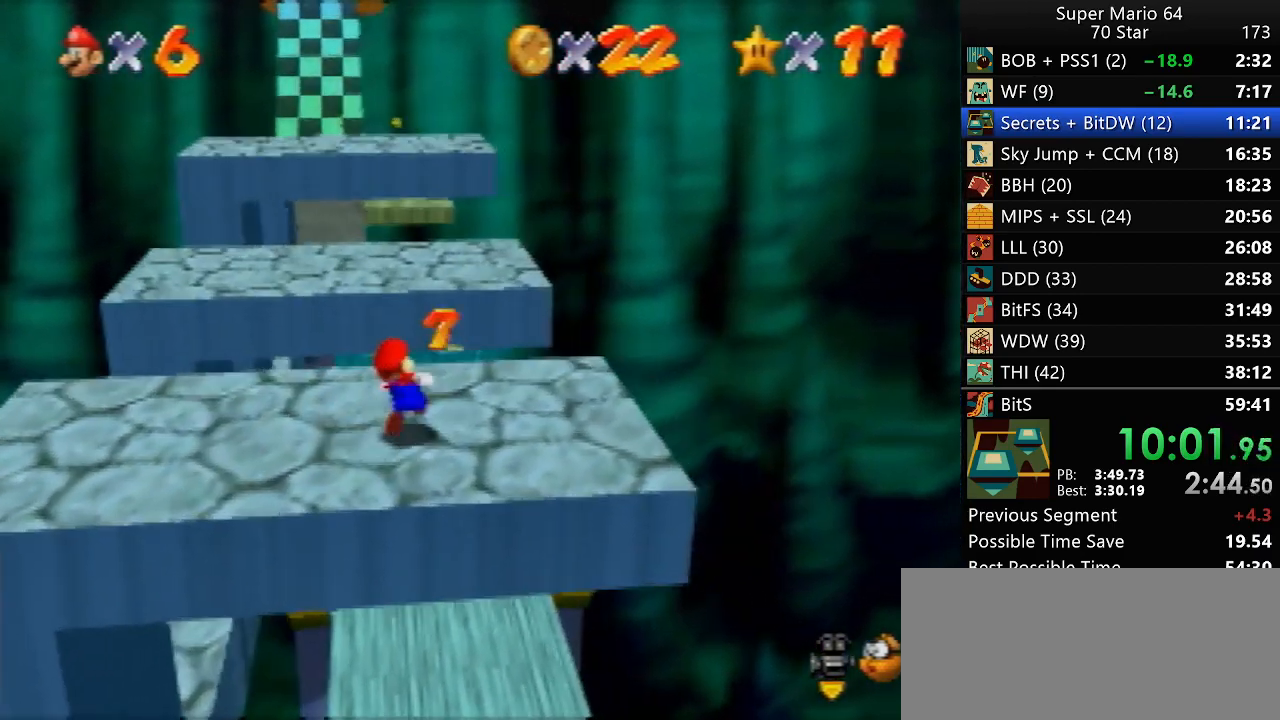
{"dt_ms": 500, "buttons": [], "left_stick": "up", "events": [[350, "B", "down"], [417, "B", "up"]]}
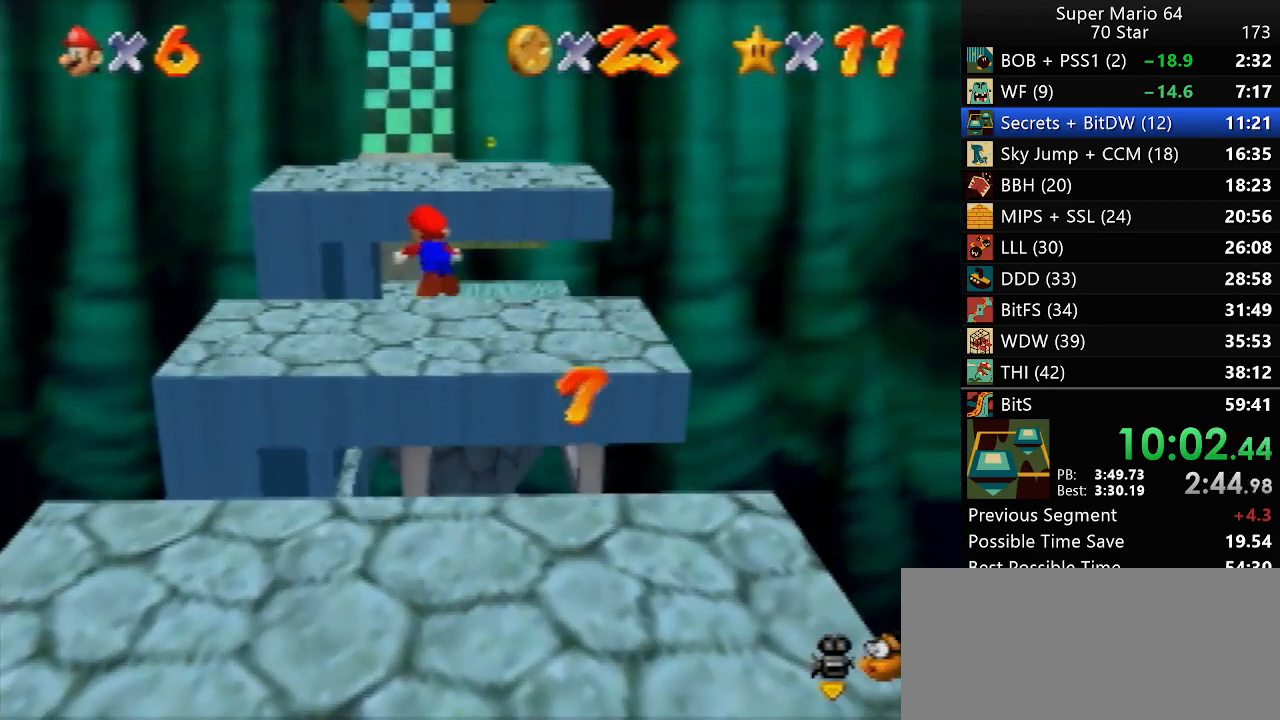
{"dt_ms": 500, "buttons": [], "left_stick": "center", "events": [[300, "B", "down"], [383, "B", "up"], [383, "left_stick", "center"]]}
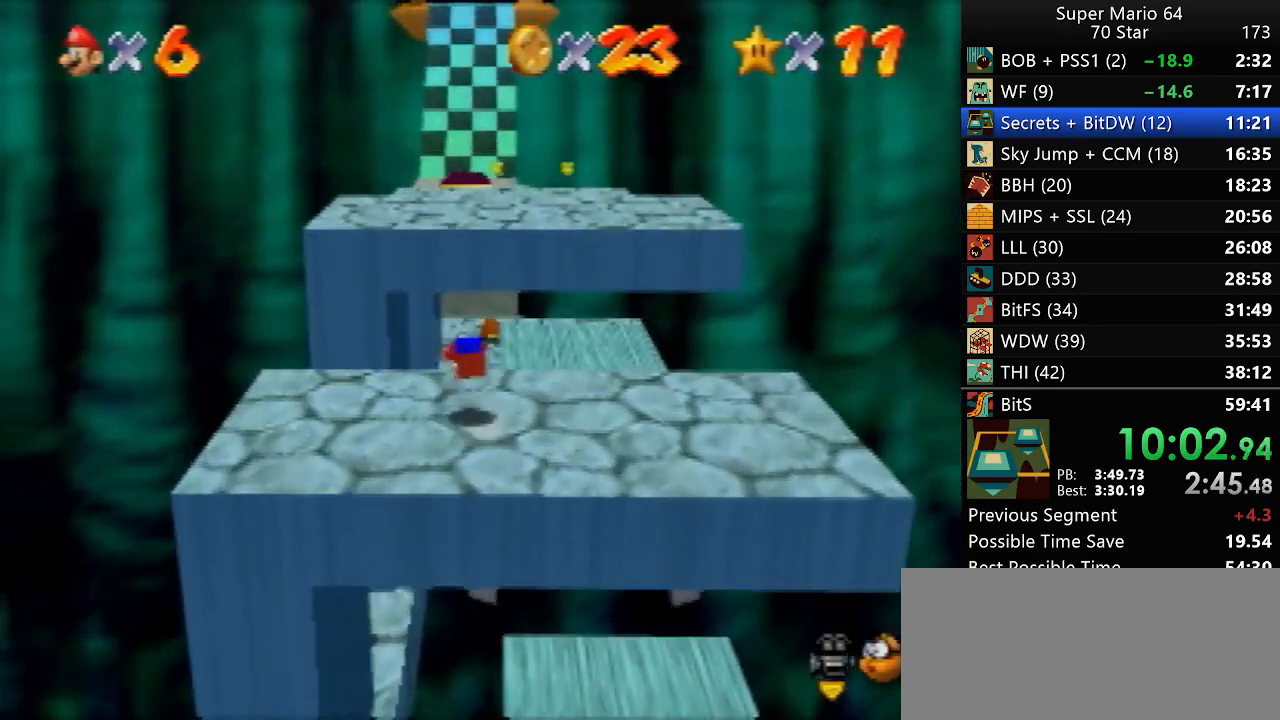
{"dt_ms": 500, "buttons": [], "left_stick": "up", "events": [[150, "left_stick", "left"], [350, "left_stick", "up"]]}
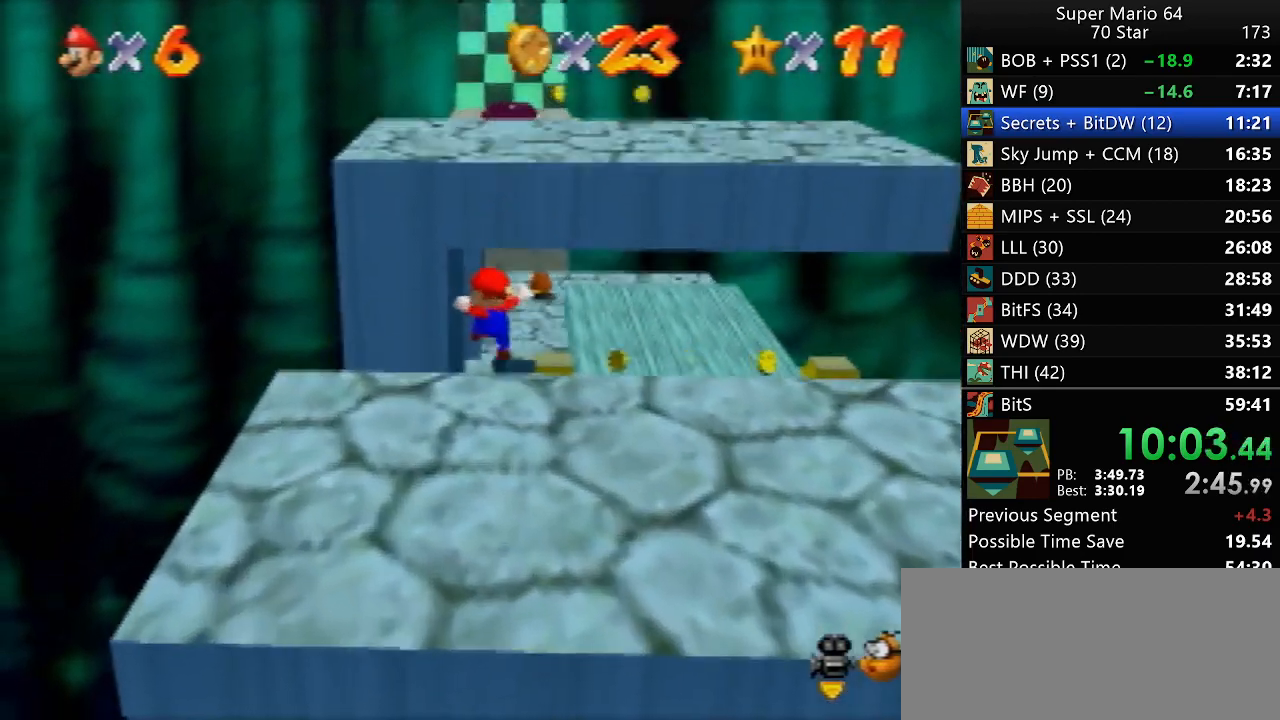
{"dt_ms": 500, "buttons": [], "left_stick": "up", "events": []}
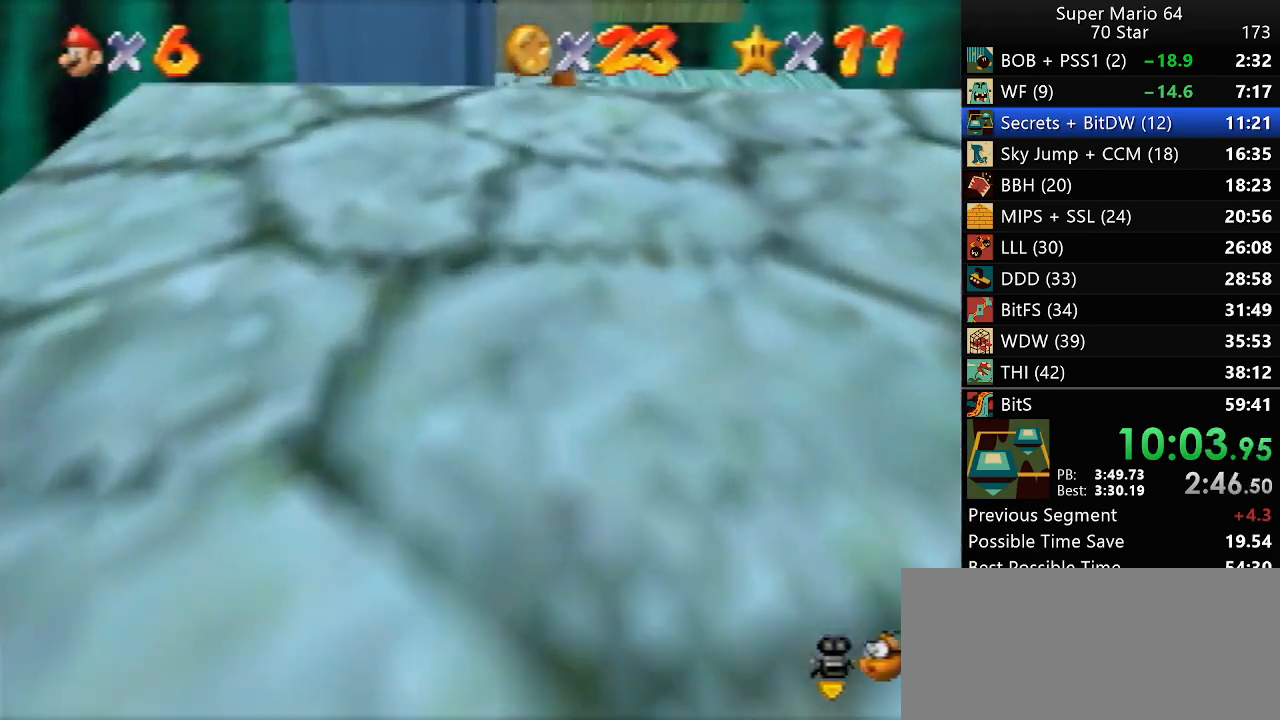
{"dt_ms": 500, "buttons": ["Z"], "left_stick": "up", "events": [[83, "Z", "down"]]}
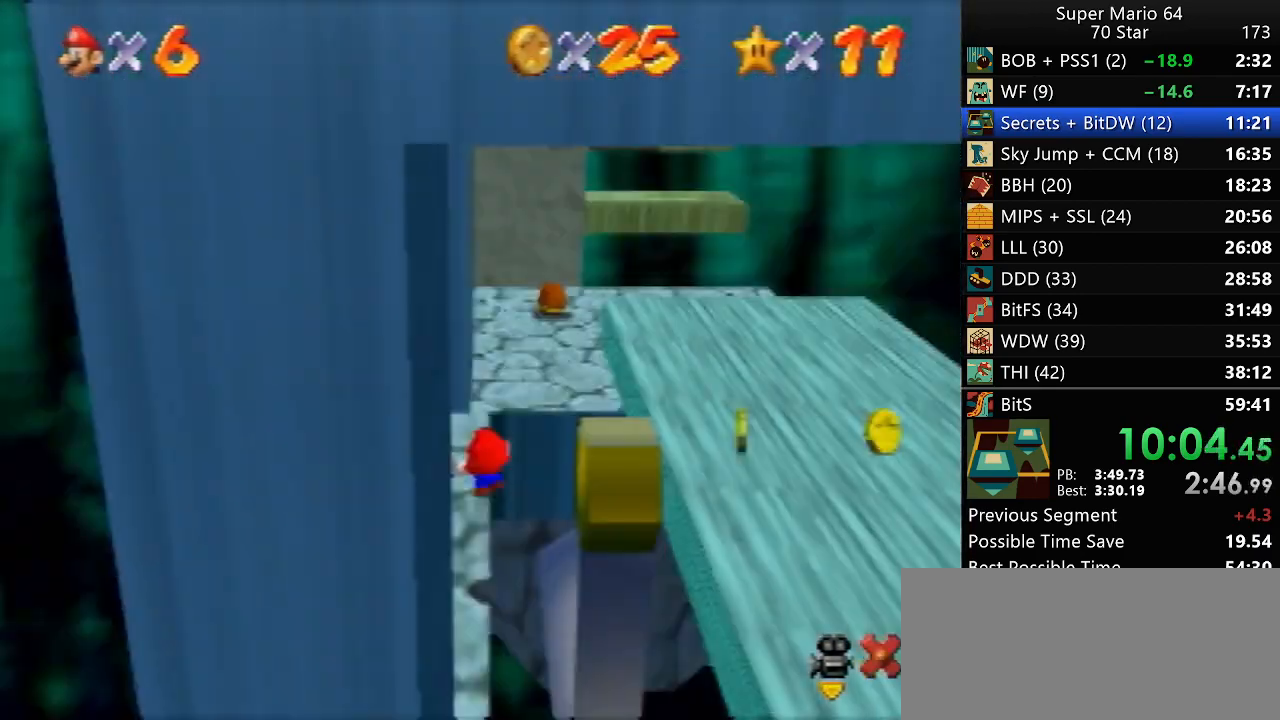
{"dt_ms": 500, "buttons": [], "left_stick": "center", "events": [[117, "Z", "up"], [150, "left_stick", "center"]]}
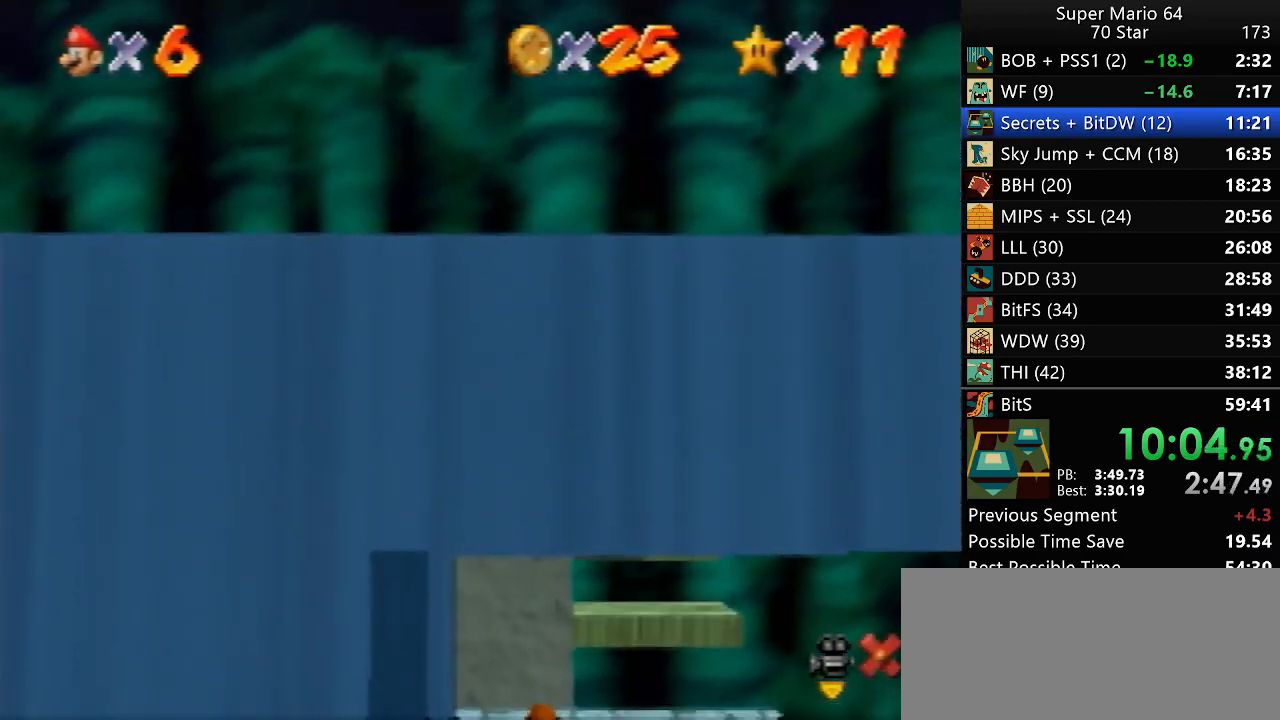
{"dt_ms": 500, "buttons": [], "left_stick": "center", "events": []}